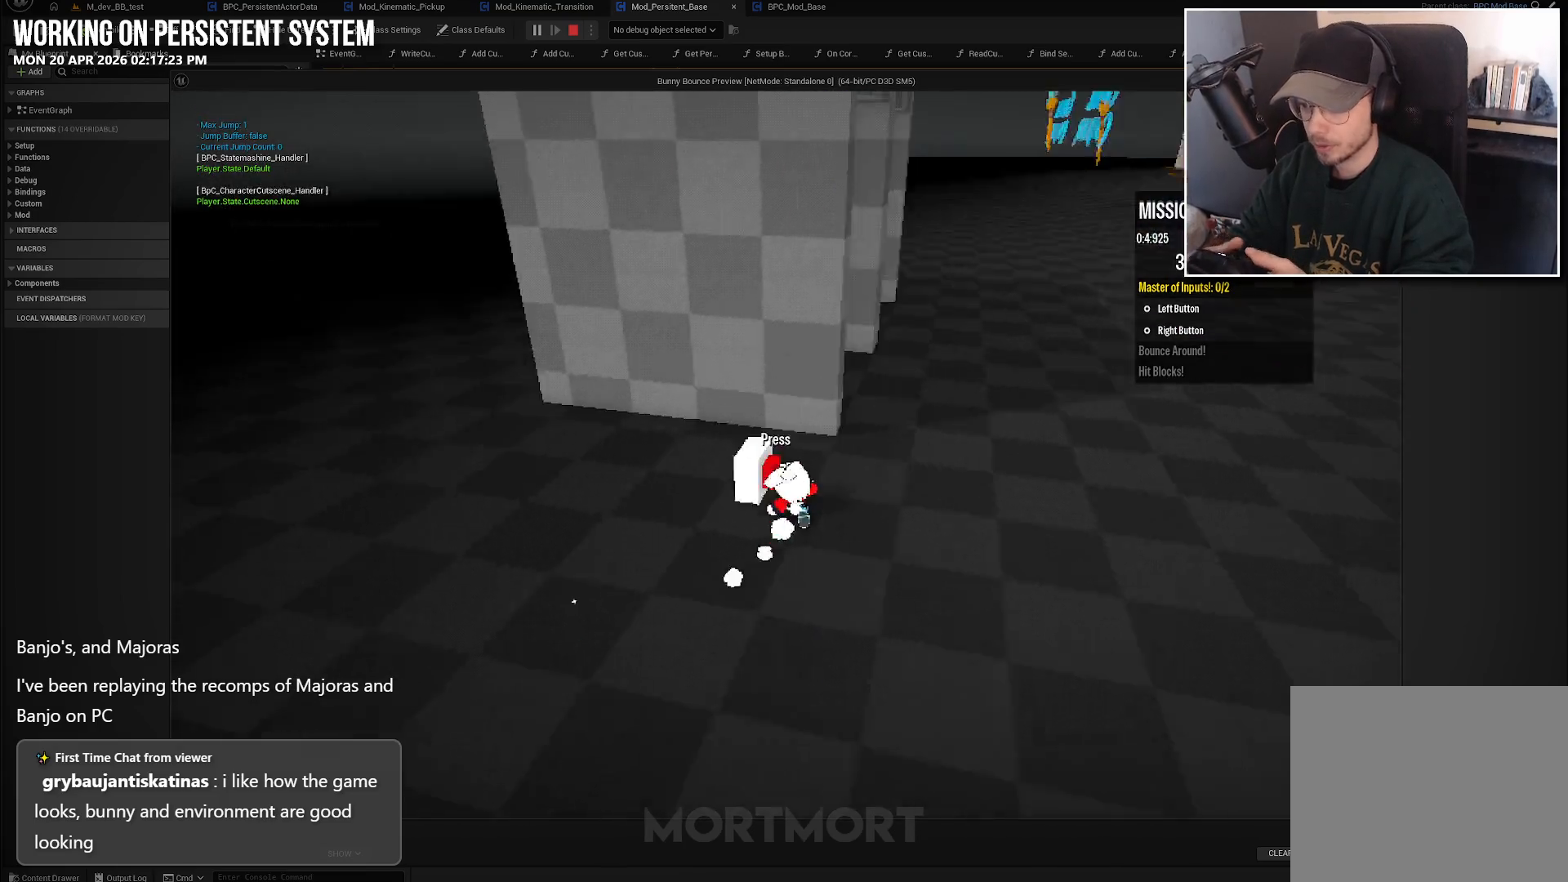
Gameplay with a controller (Xbox layout); each line is a JSON object with the inputs held at the frame after it. "events" lists button and stick changes between this image and that frame as [ms after this image, input, new state], when the widget could be followed in between.
{"buttons": [], "left_stick": "up", "right_stick": "left", "events": [[83, "right_stick", "center"], [133, "left_stick", "right"], [450, "left_stick", "up"], [500, "right_stick", "left"]]}
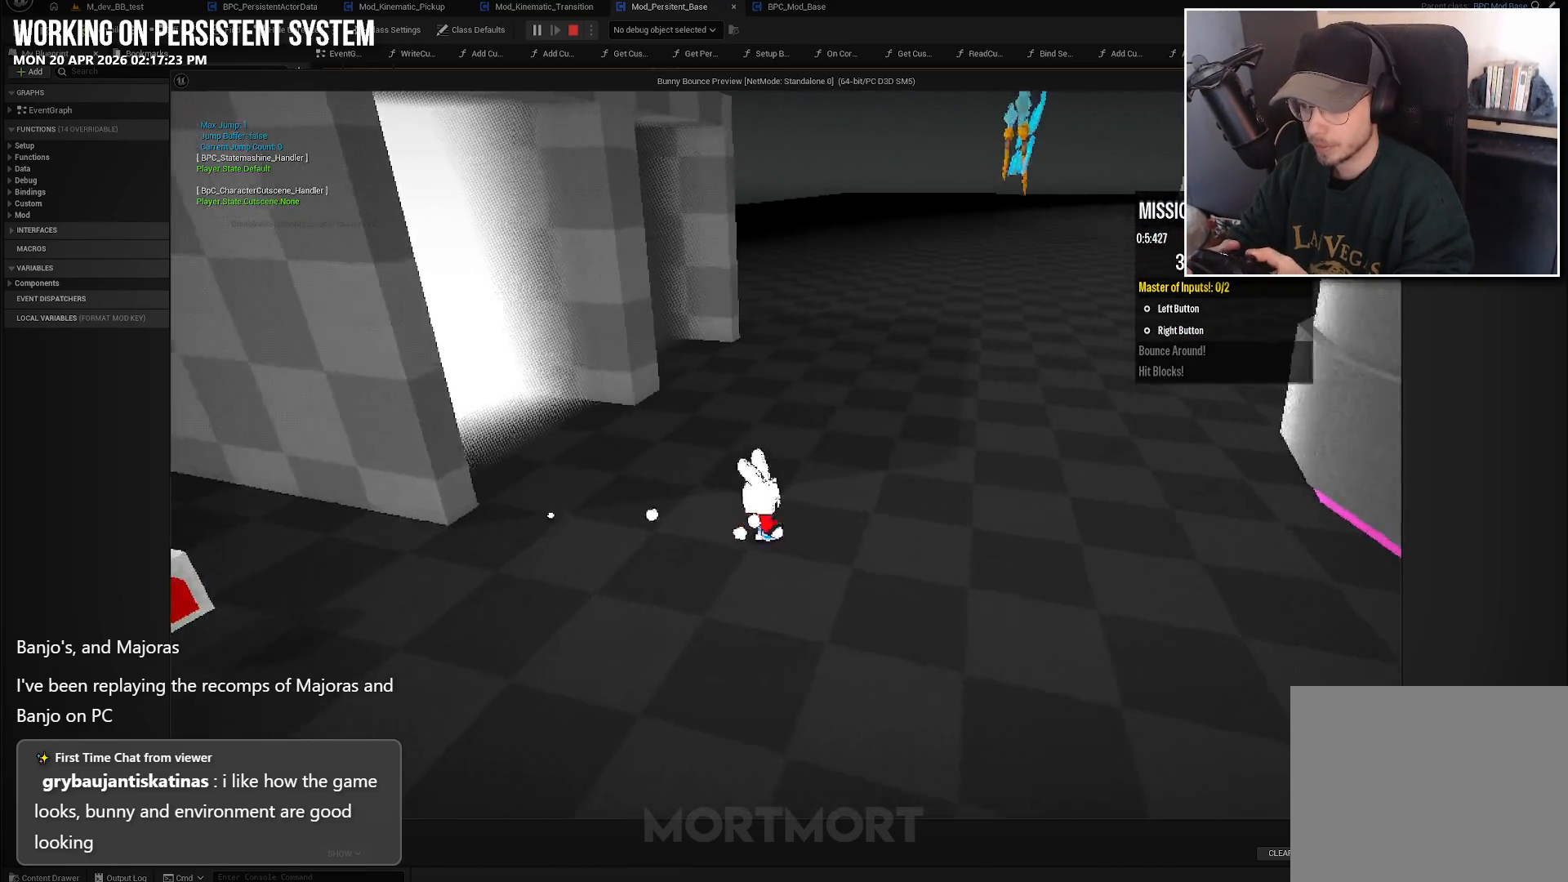
{"buttons": [], "left_stick": "up", "right_stick": "center", "events": [[100, "left_stick", "up-left"], [250, "right_stick", "center"], [267, "left_stick", "center"], [333, "left_stick", "up-right"], [467, "left_stick", "up"]]}
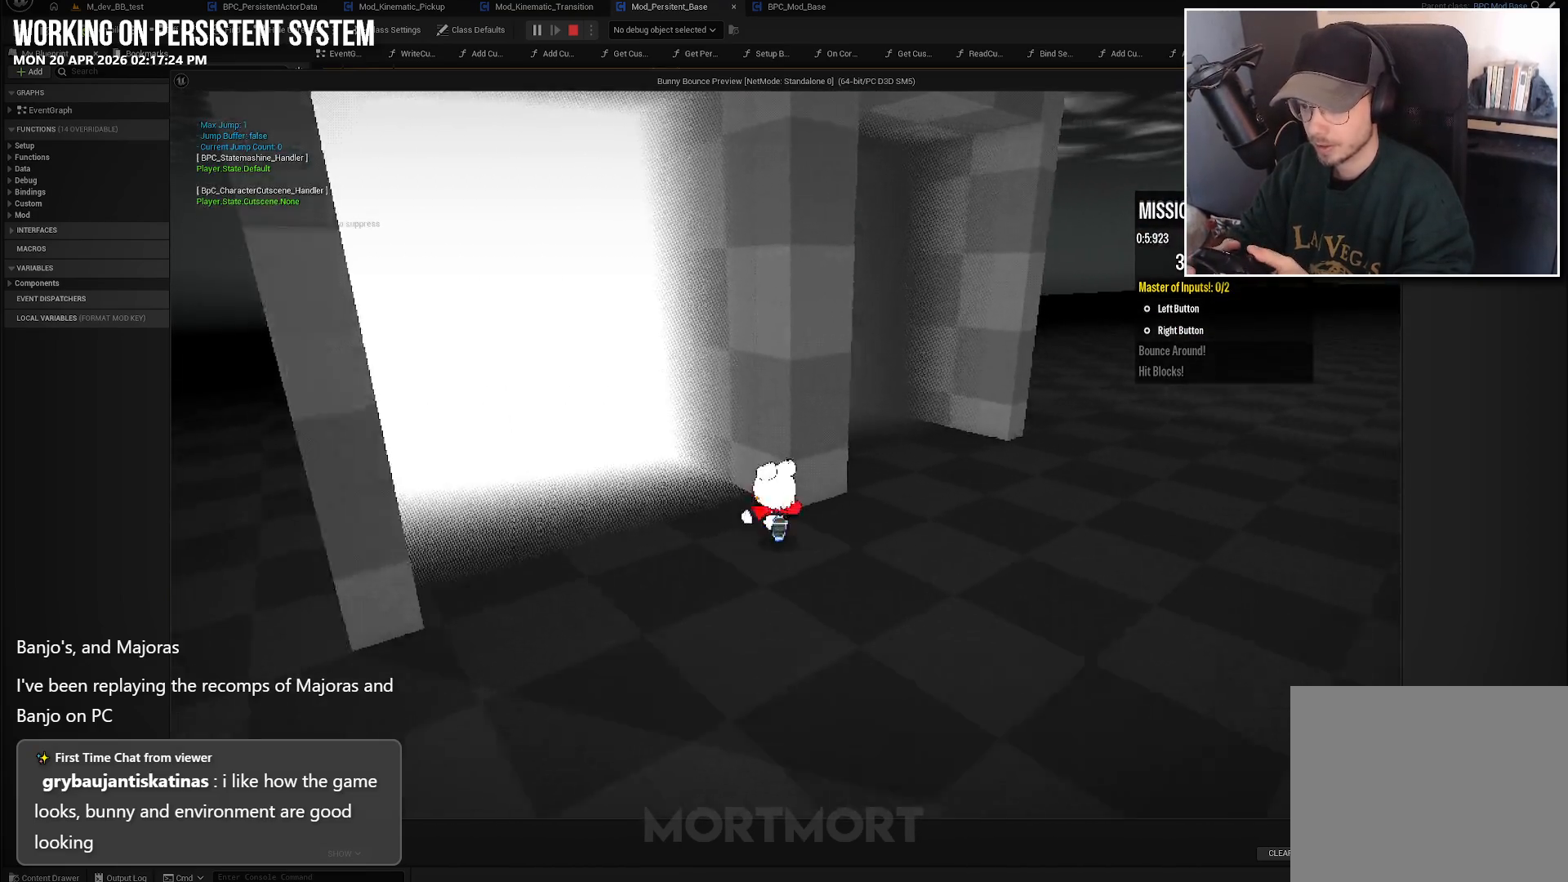
{"buttons": [], "left_stick": "center", "right_stick": "center", "events": [[17, "left_stick", "up-left"], [267, "left_stick", "center"]]}
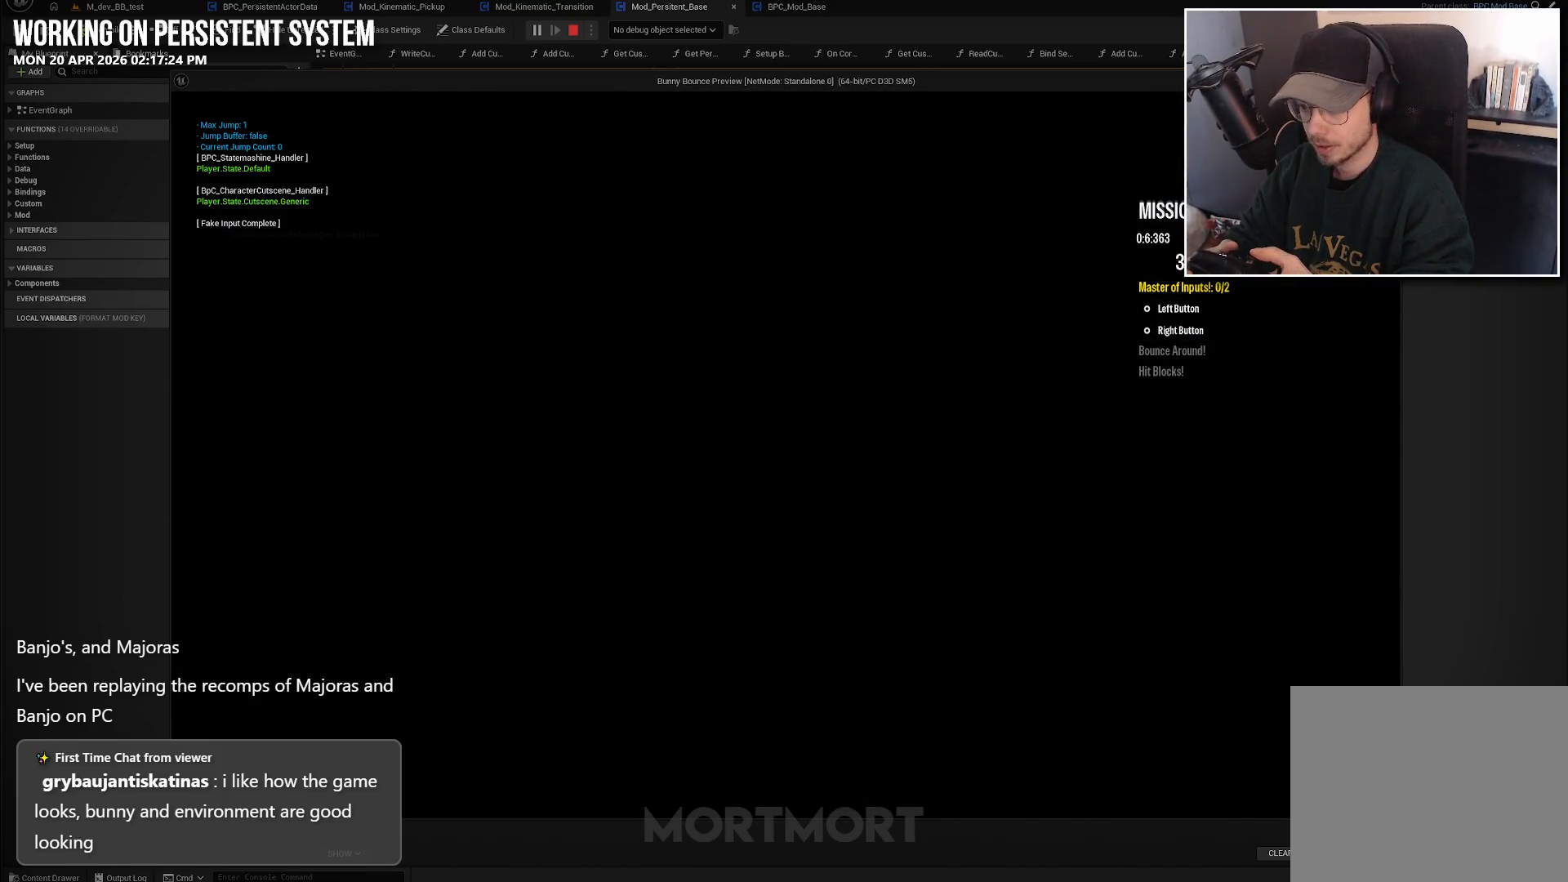
{"buttons": [], "left_stick": "center", "right_stick": "center", "events": []}
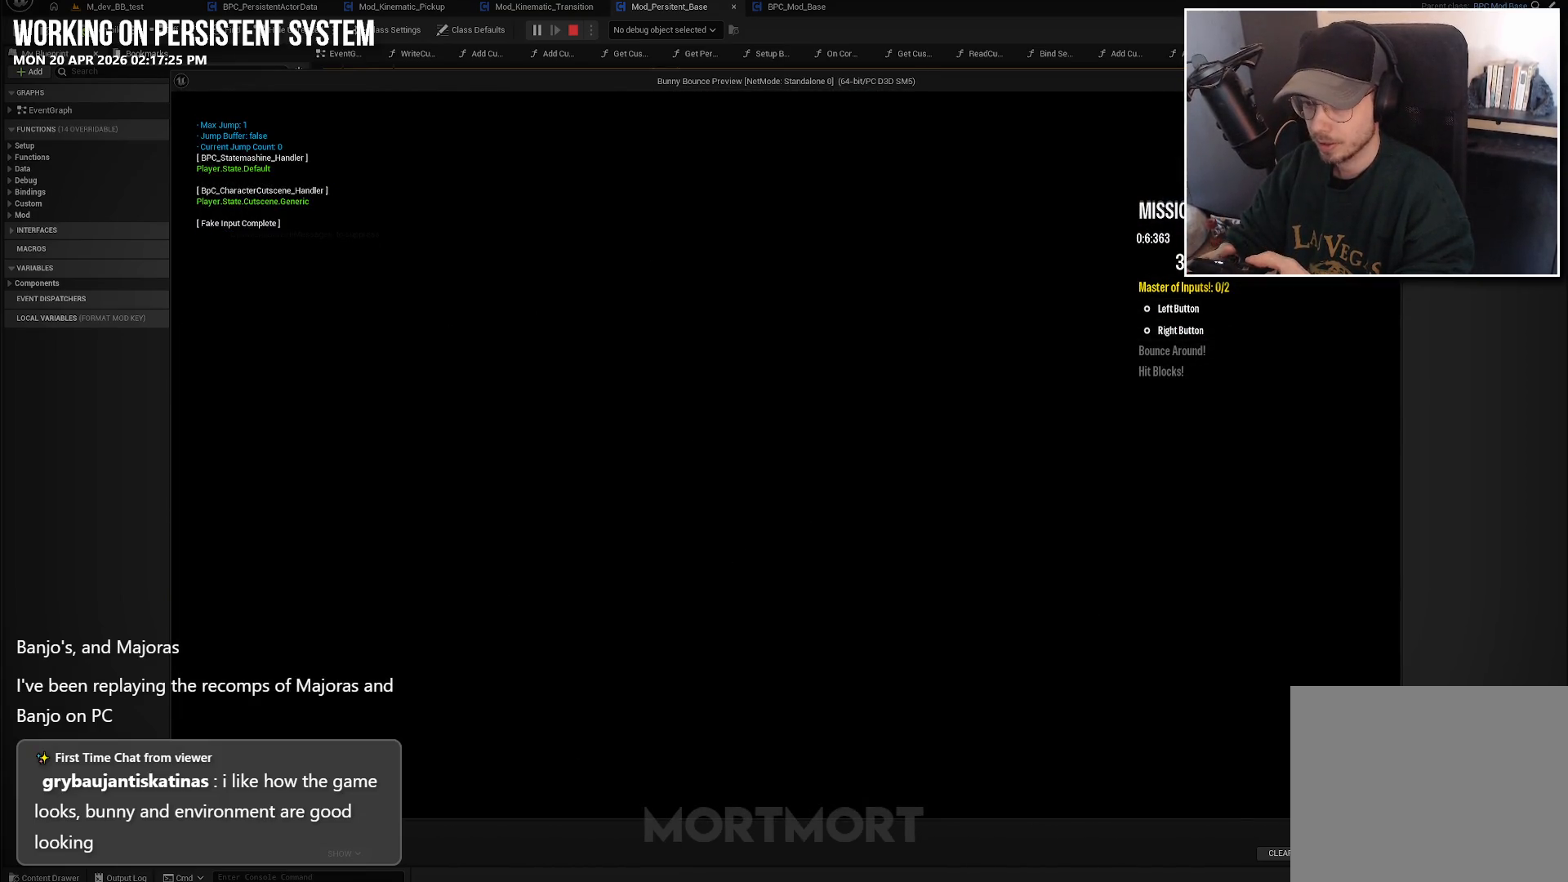
{"buttons": [], "left_stick": "center", "right_stick": "center", "events": []}
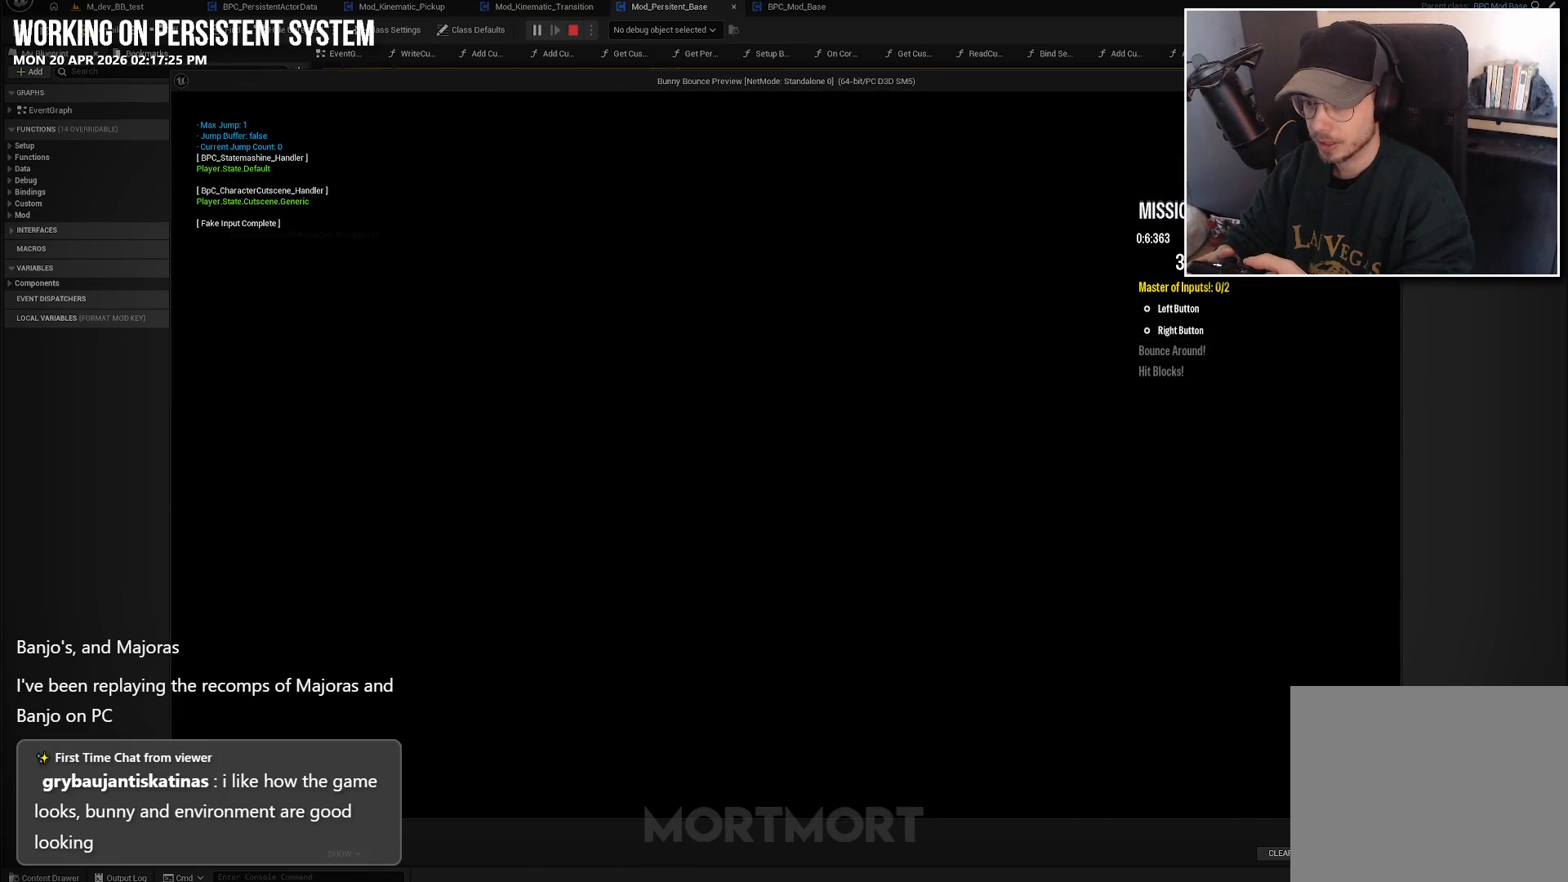
{"buttons": [], "left_stick": "center", "right_stick": "center", "events": []}
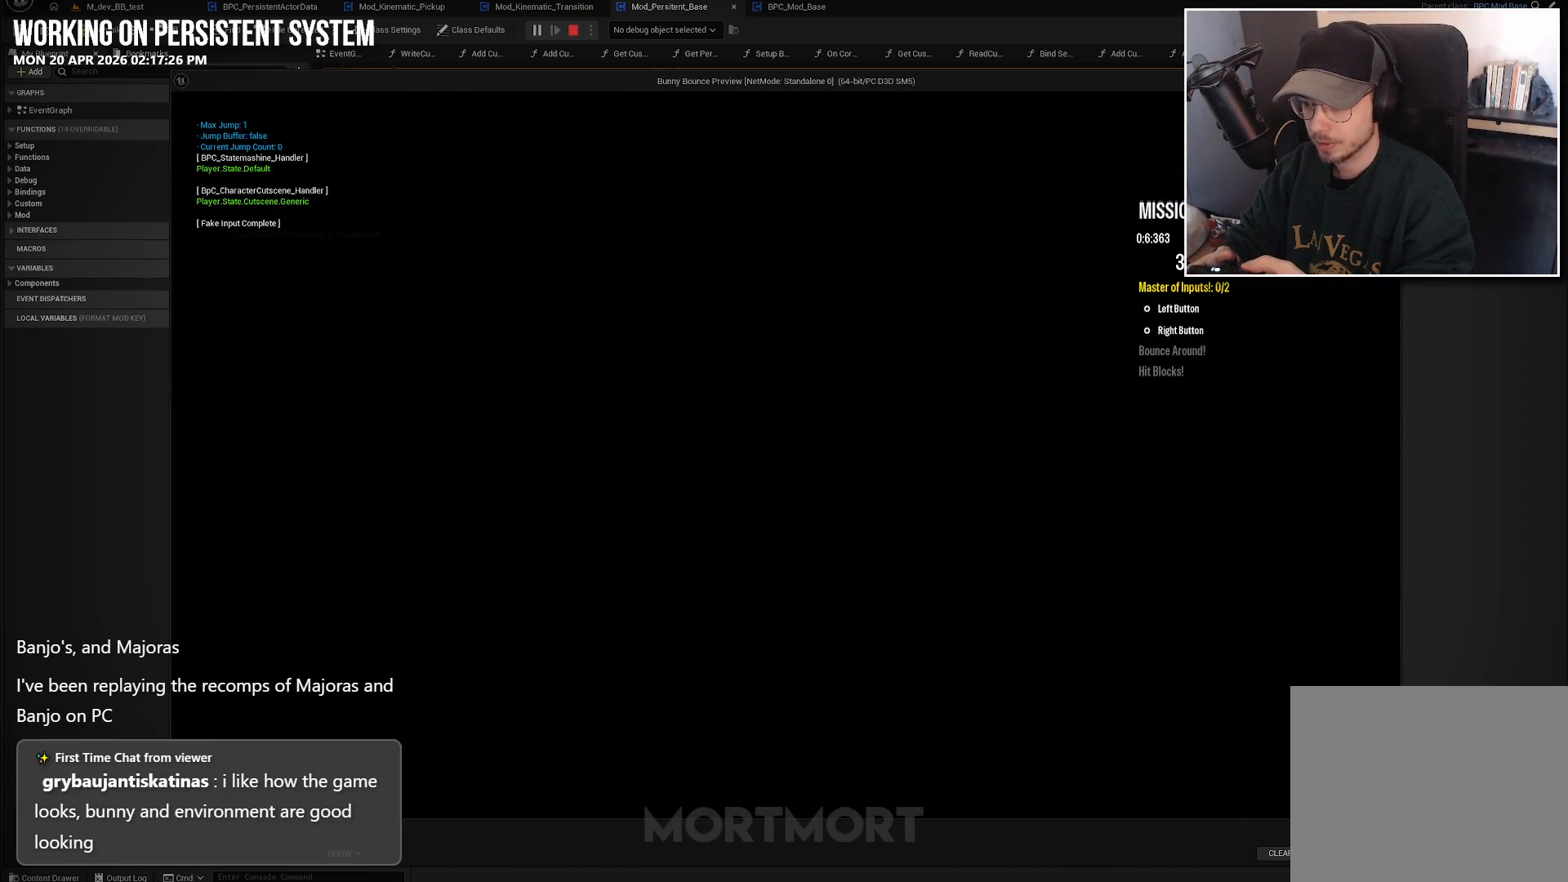
{"buttons": [], "left_stick": "center", "right_stick": "center", "events": []}
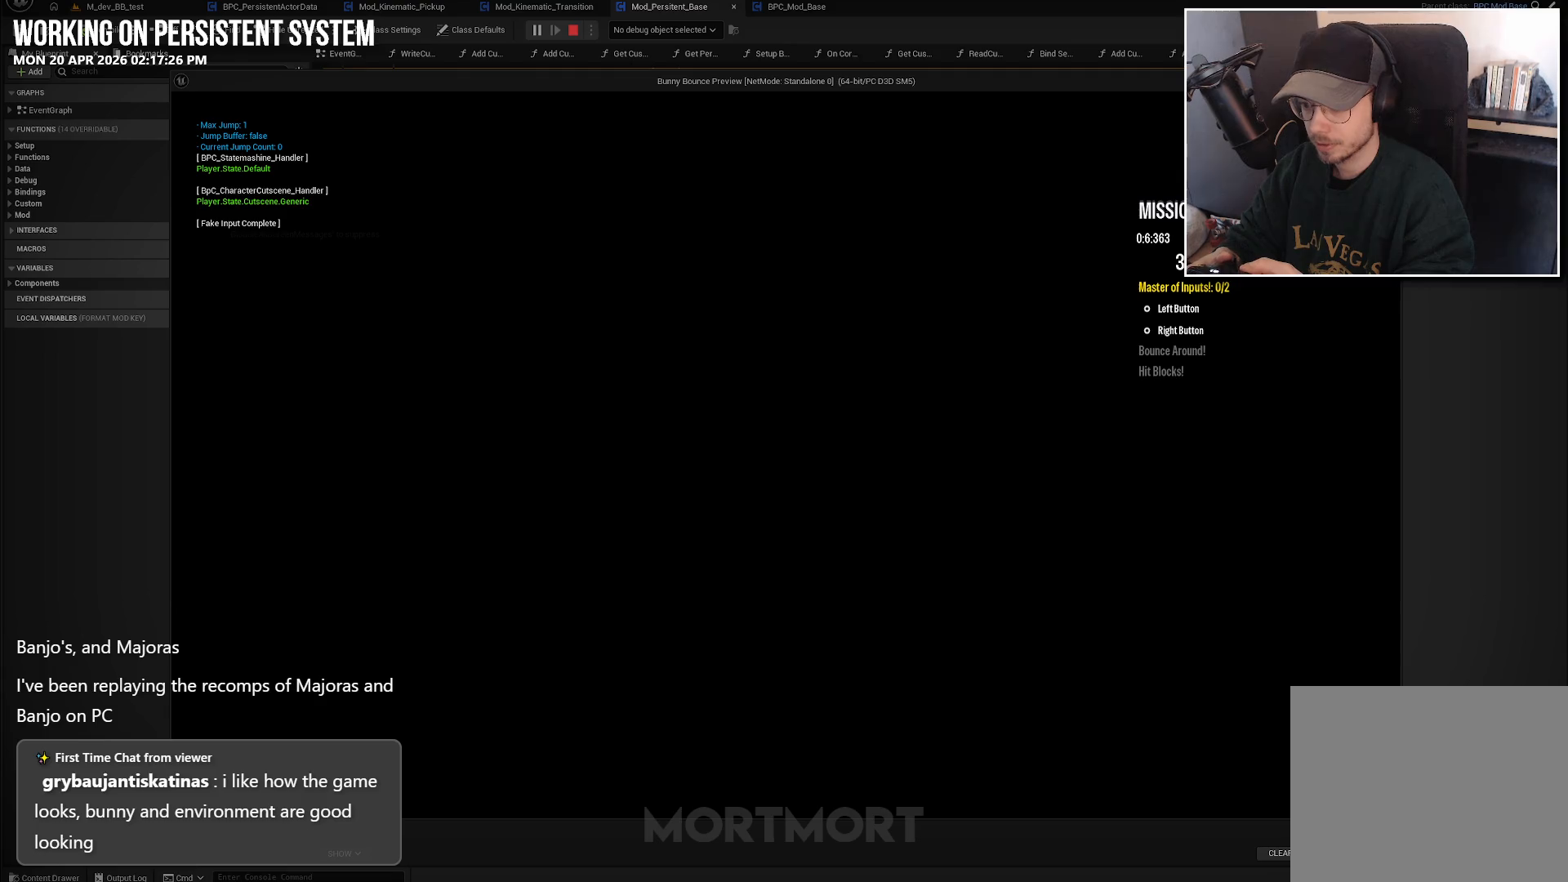
{"buttons": [], "left_stick": "center", "right_stick": "center", "events": []}
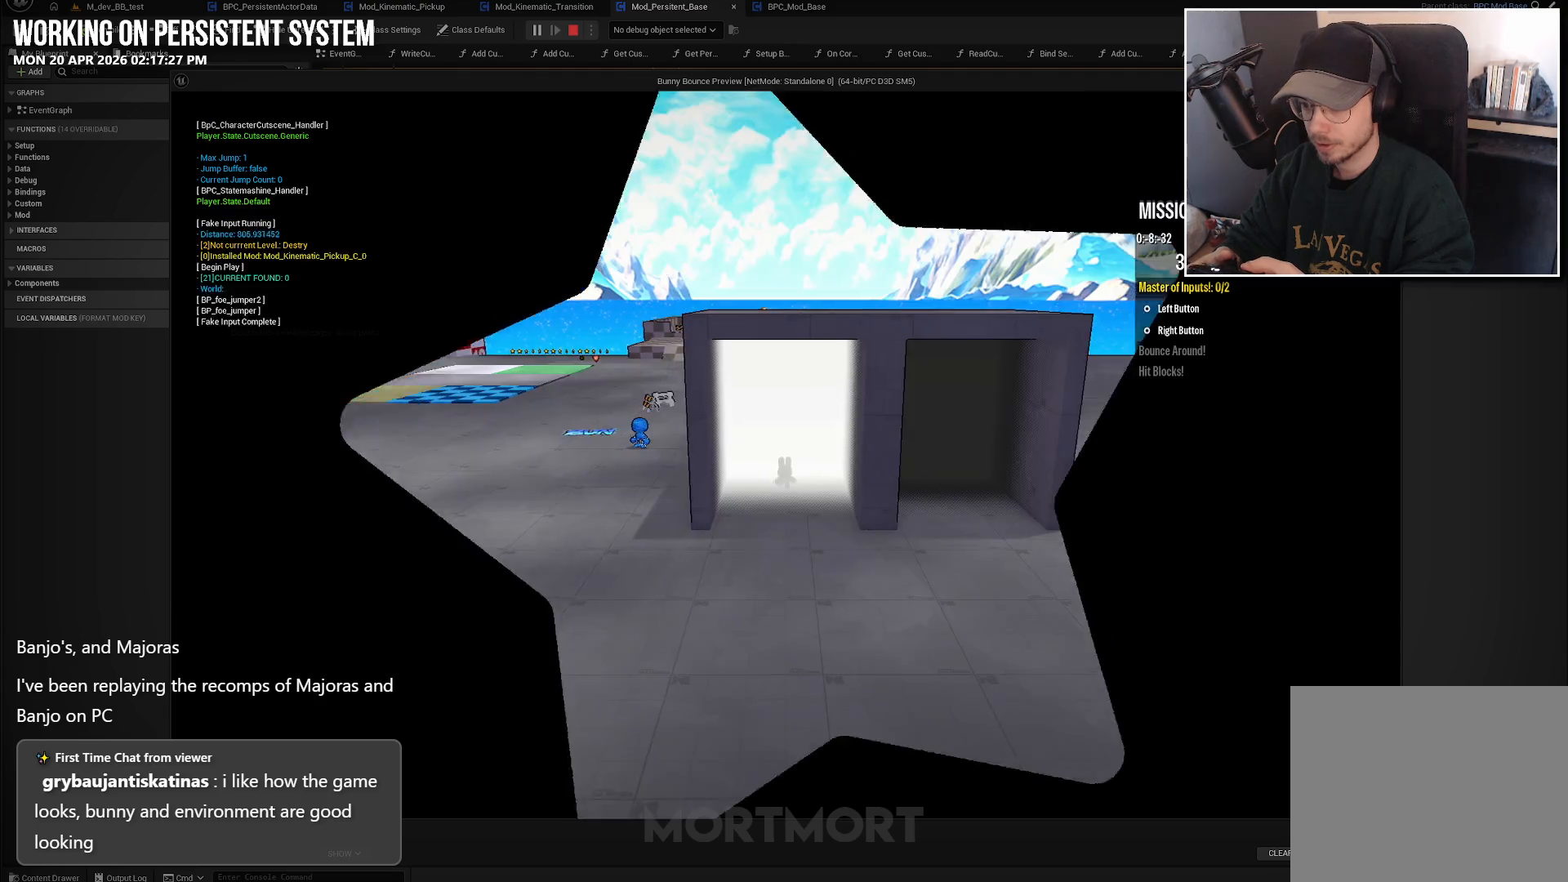
{"buttons": [], "left_stick": "down", "right_stick": "center", "events": [[350, "left_stick", "down"]]}
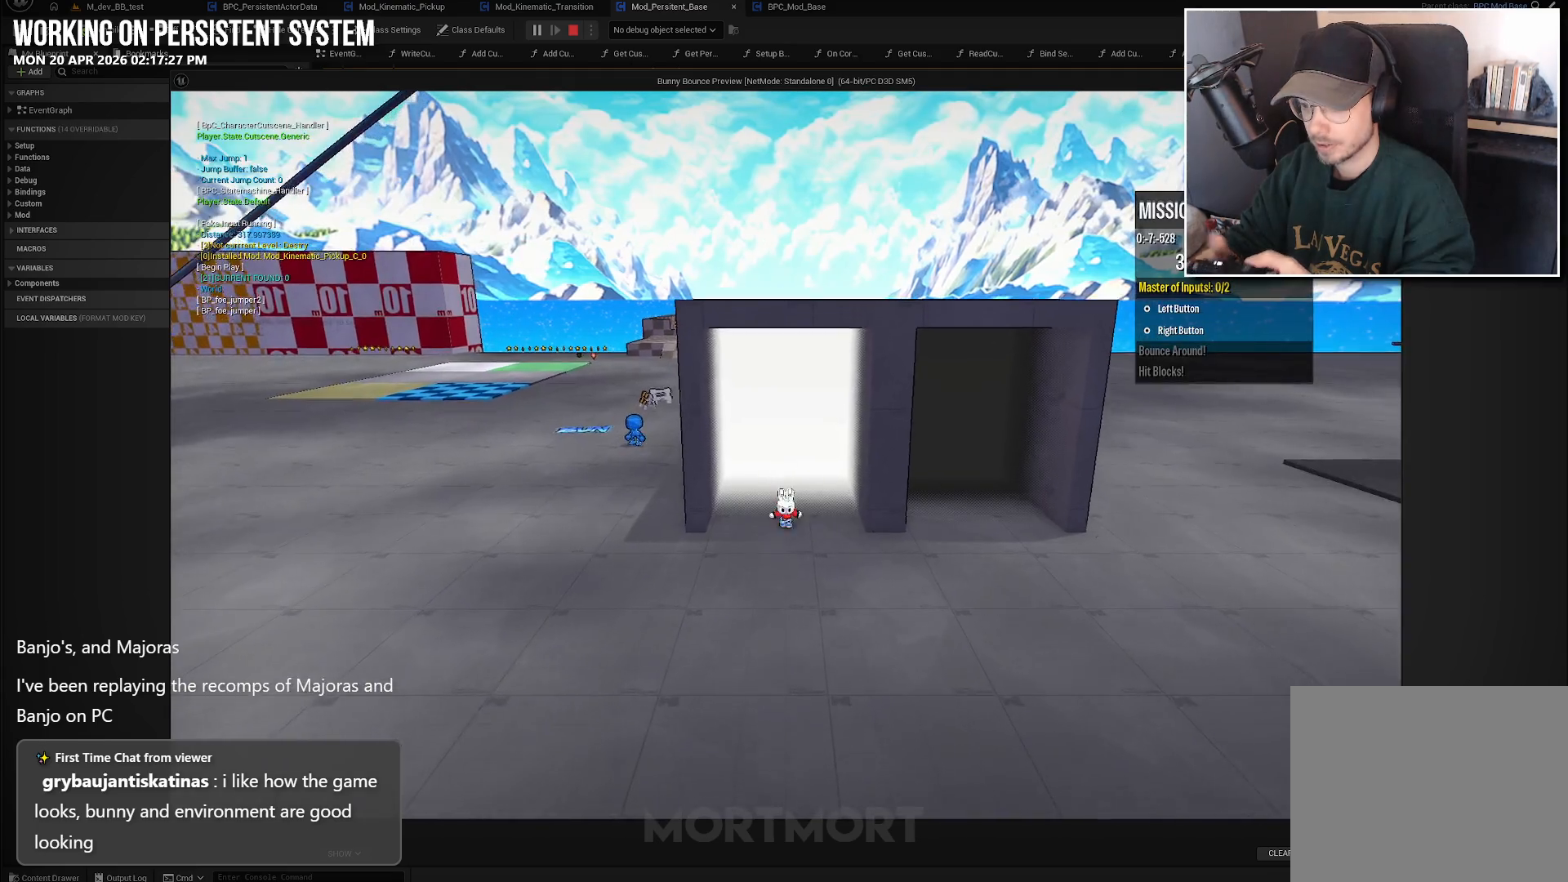
{"buttons": [], "left_stick": "center", "right_stick": "center", "events": [[300, "left_stick", "center"]]}
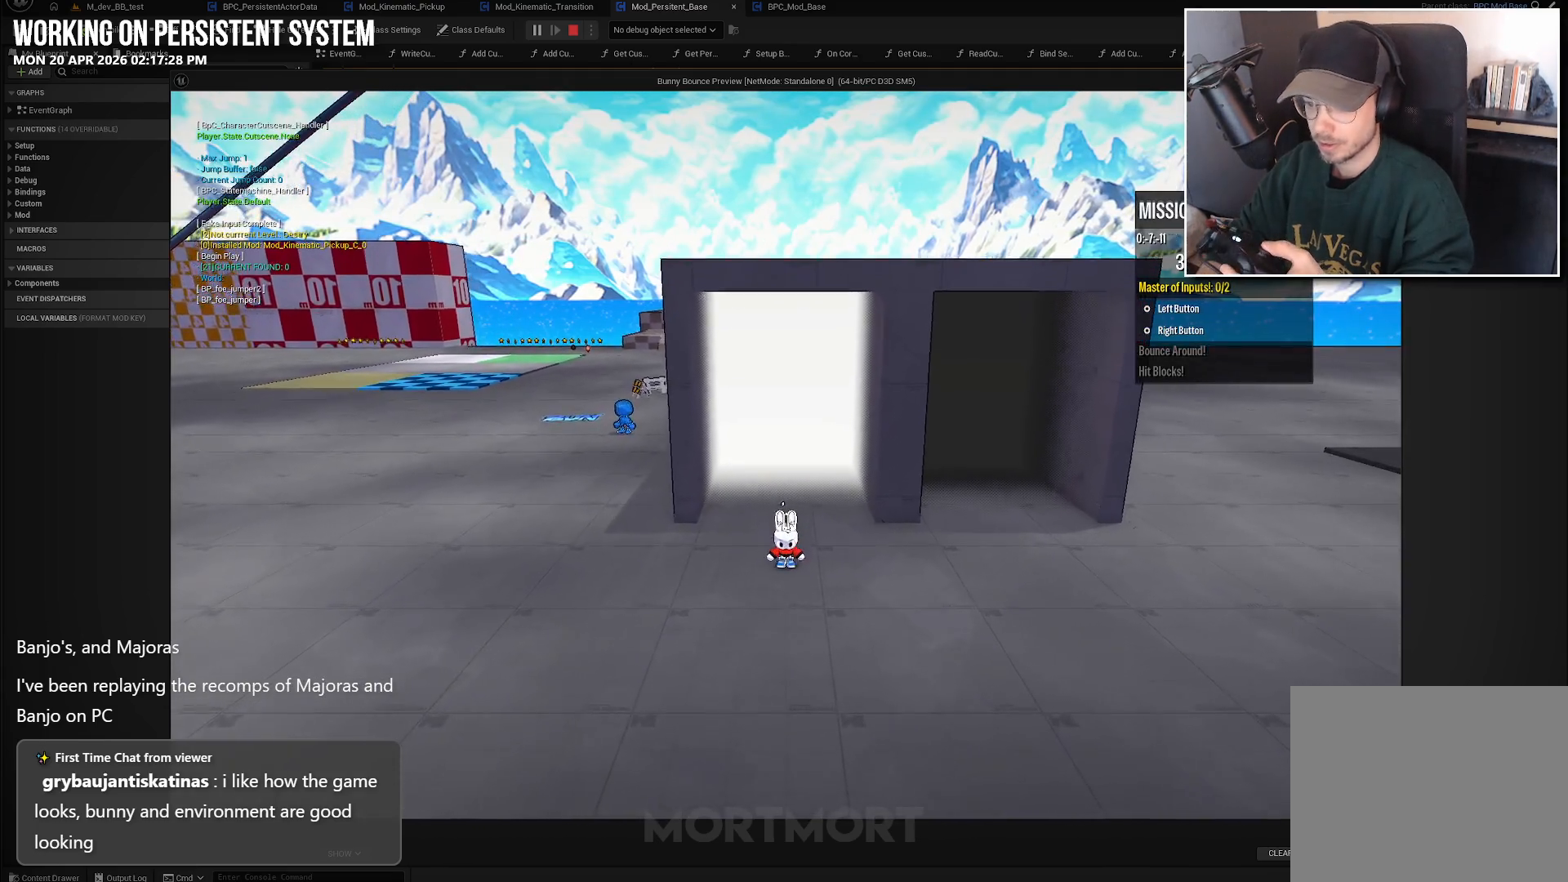
{"buttons": [], "left_stick": "center", "right_stick": "center", "events": []}
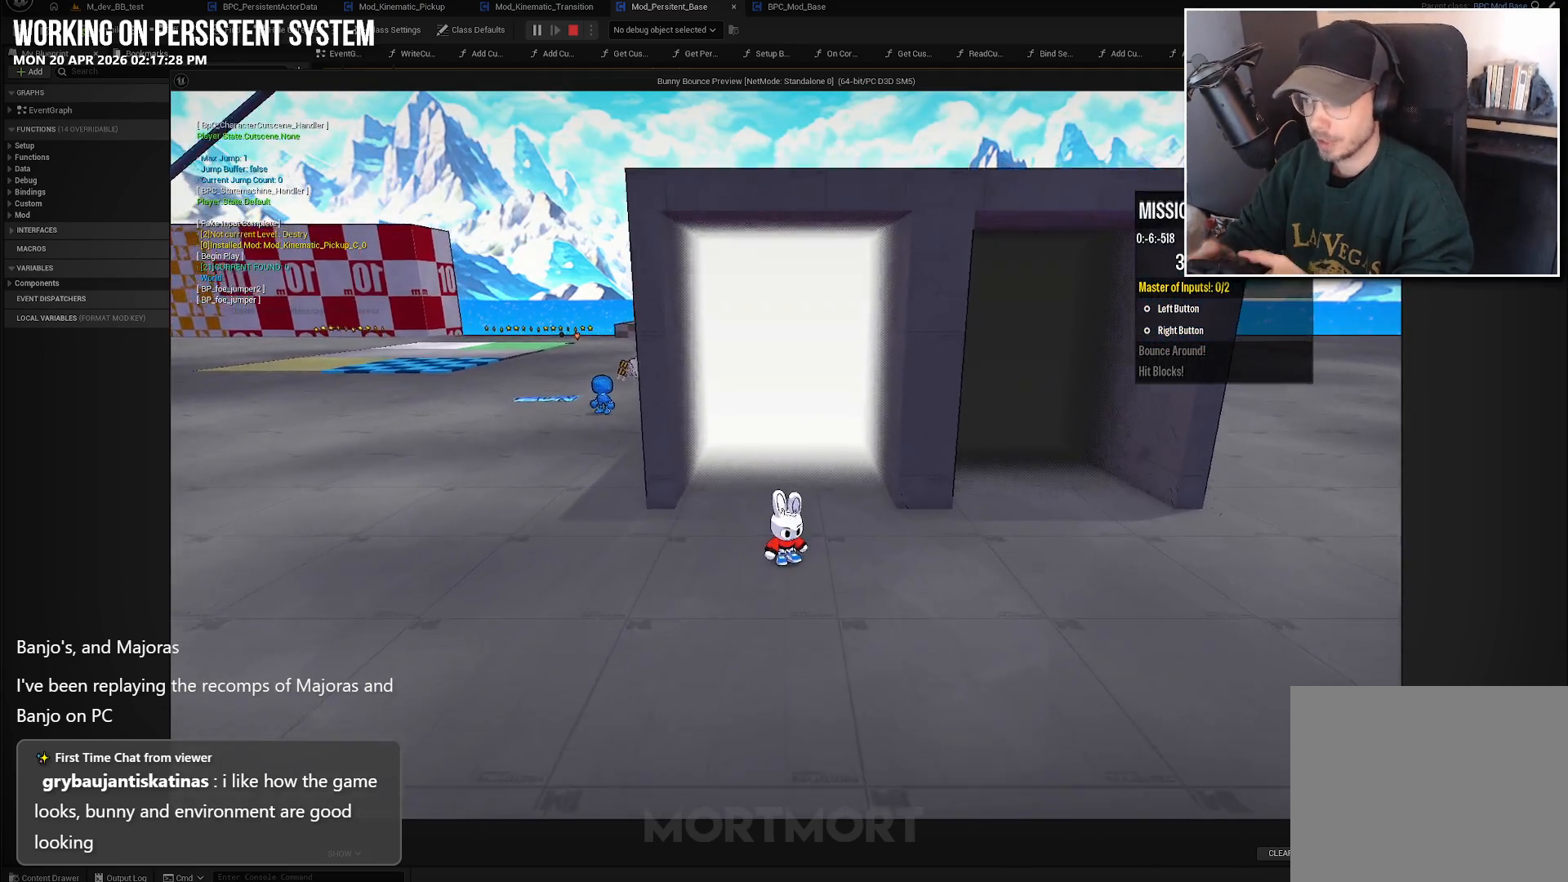
{"buttons": ["DPAD_DOWN"], "left_stick": "center", "right_stick": "center", "events": [[117, "START", "down"], [200, "START", "up"], [250, "DPAD_DOWN", "down"], [350, "DPAD_DOWN", "up"], [433, "DPAD_DOWN", "down"]]}
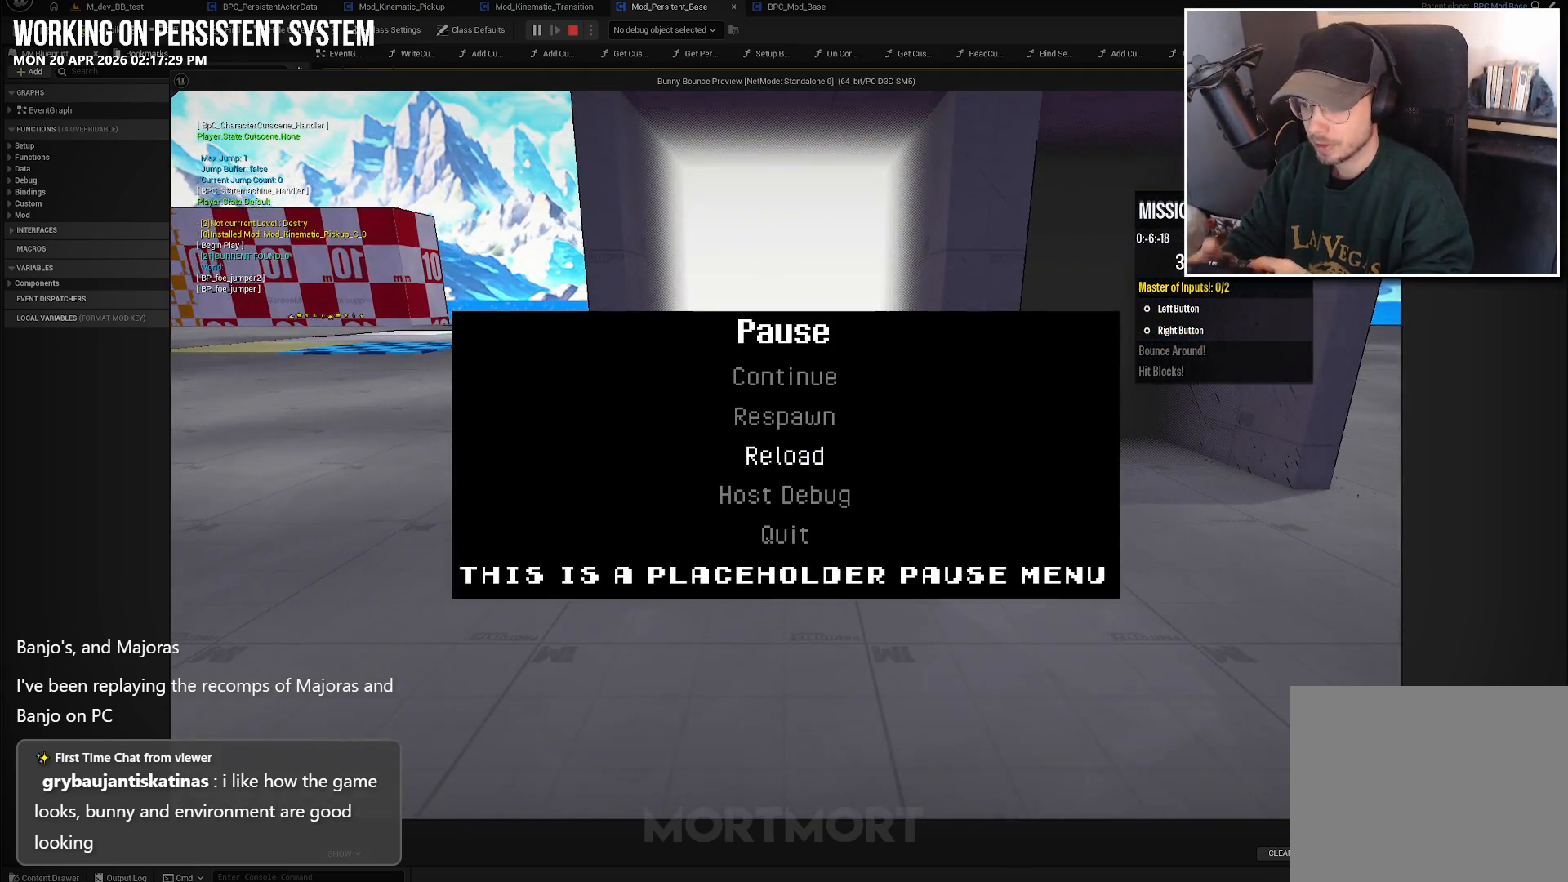
{"buttons": ["DPAD_UP"], "left_stick": "center", "right_stick": "center", "events": [[50, "DPAD_DOWN", "up"], [133, "DPAD_DOWN", "down"], [250, "DPAD_DOWN", "up"], [417, "DPAD_UP", "down"]]}
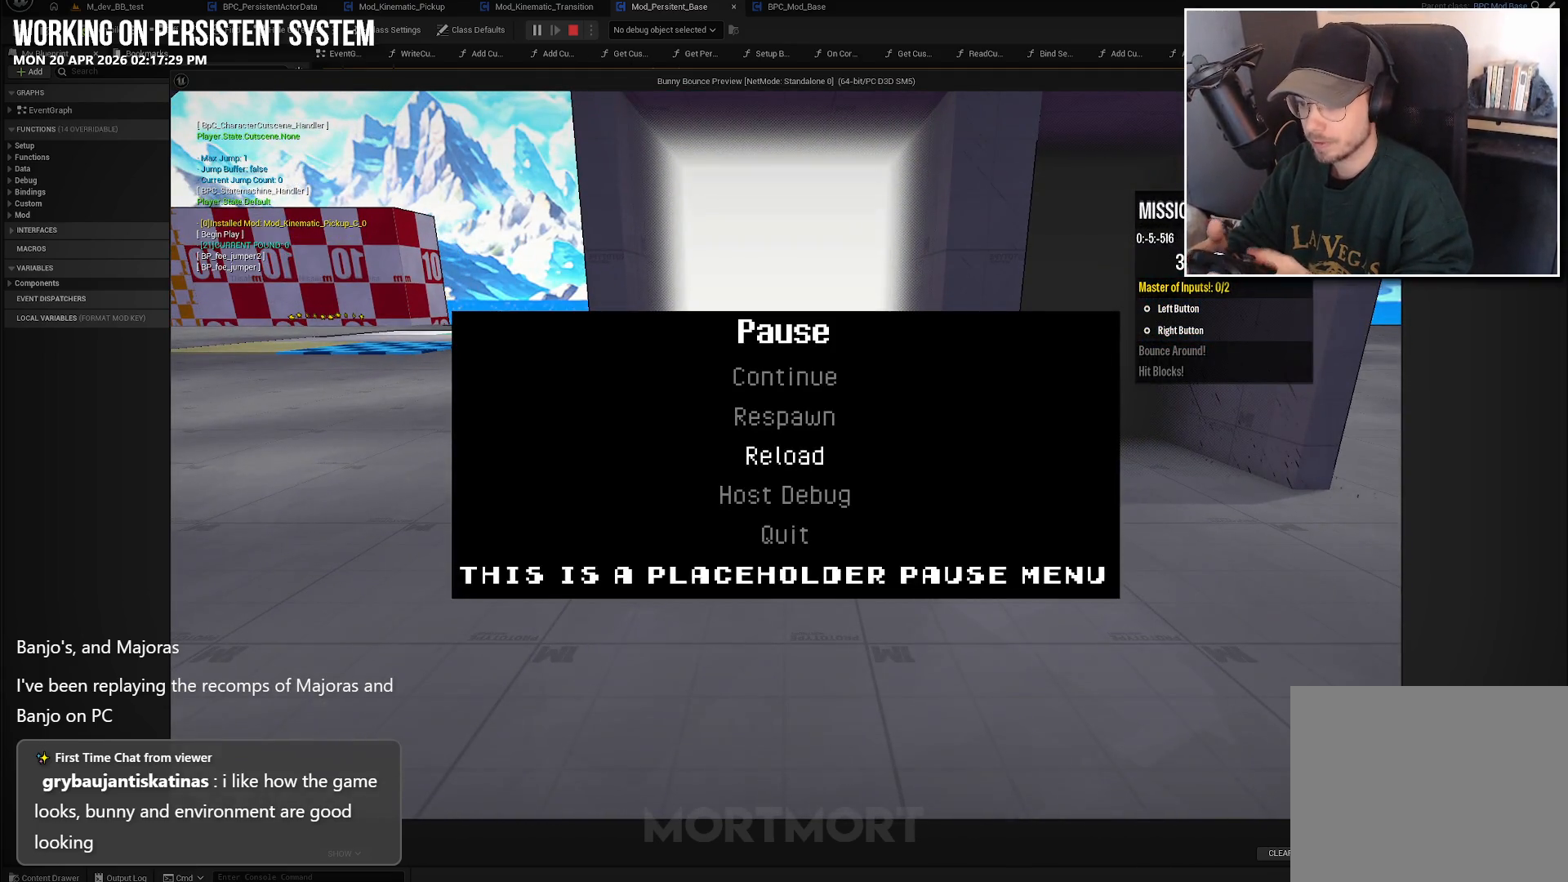
{"buttons": [], "left_stick": "center", "right_stick": "center", "events": [[33, "DPAD_UP", "up"], [117, "A", "down"], [233, "A", "up"]]}
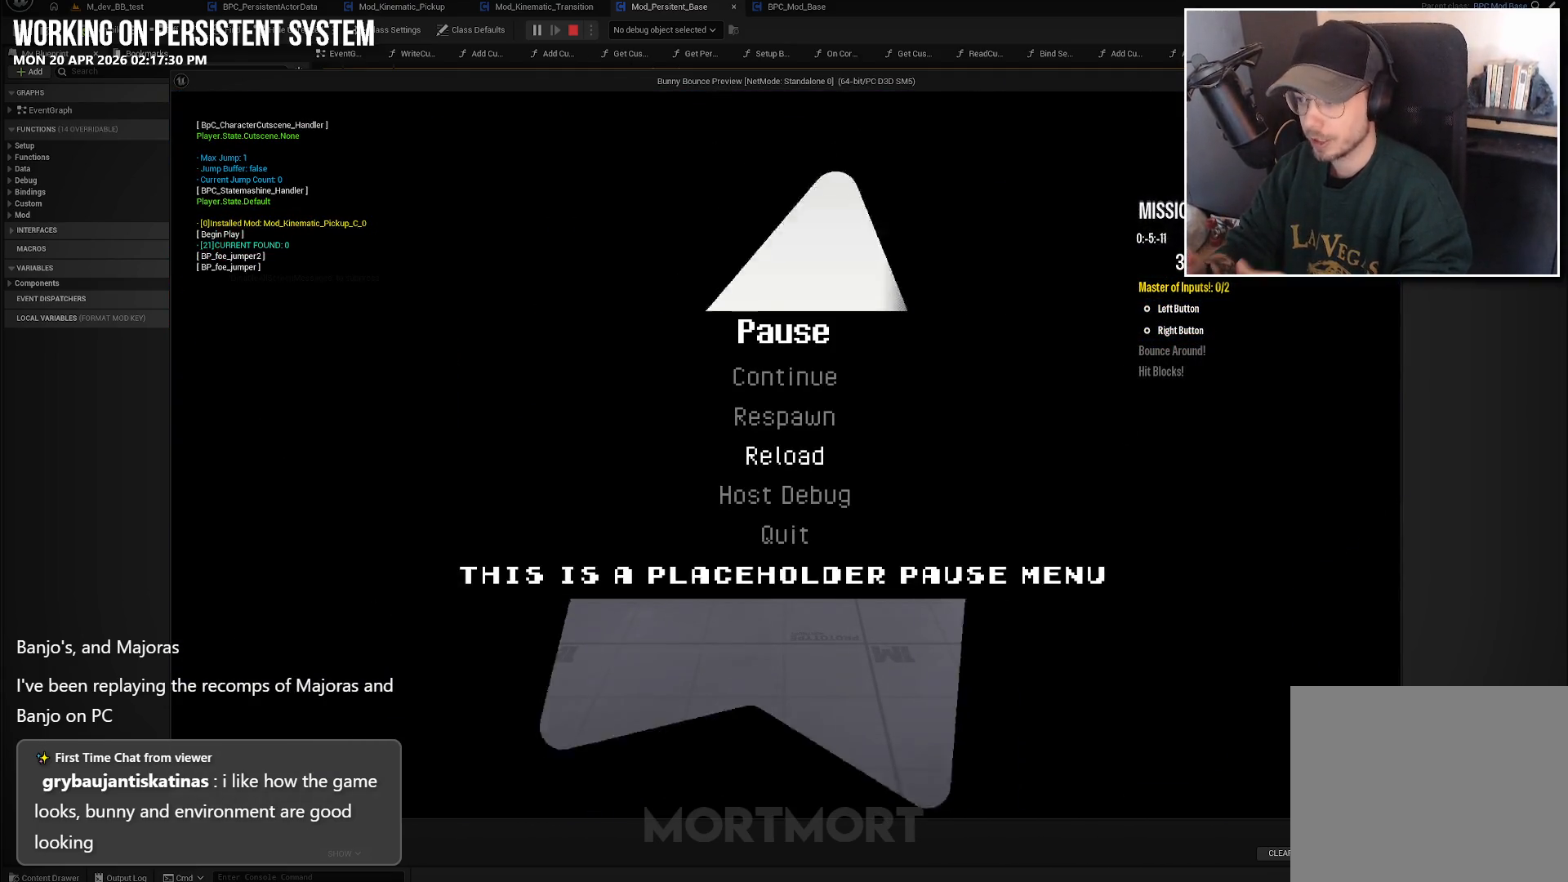
{"buttons": [], "left_stick": "center", "right_stick": "center", "events": []}
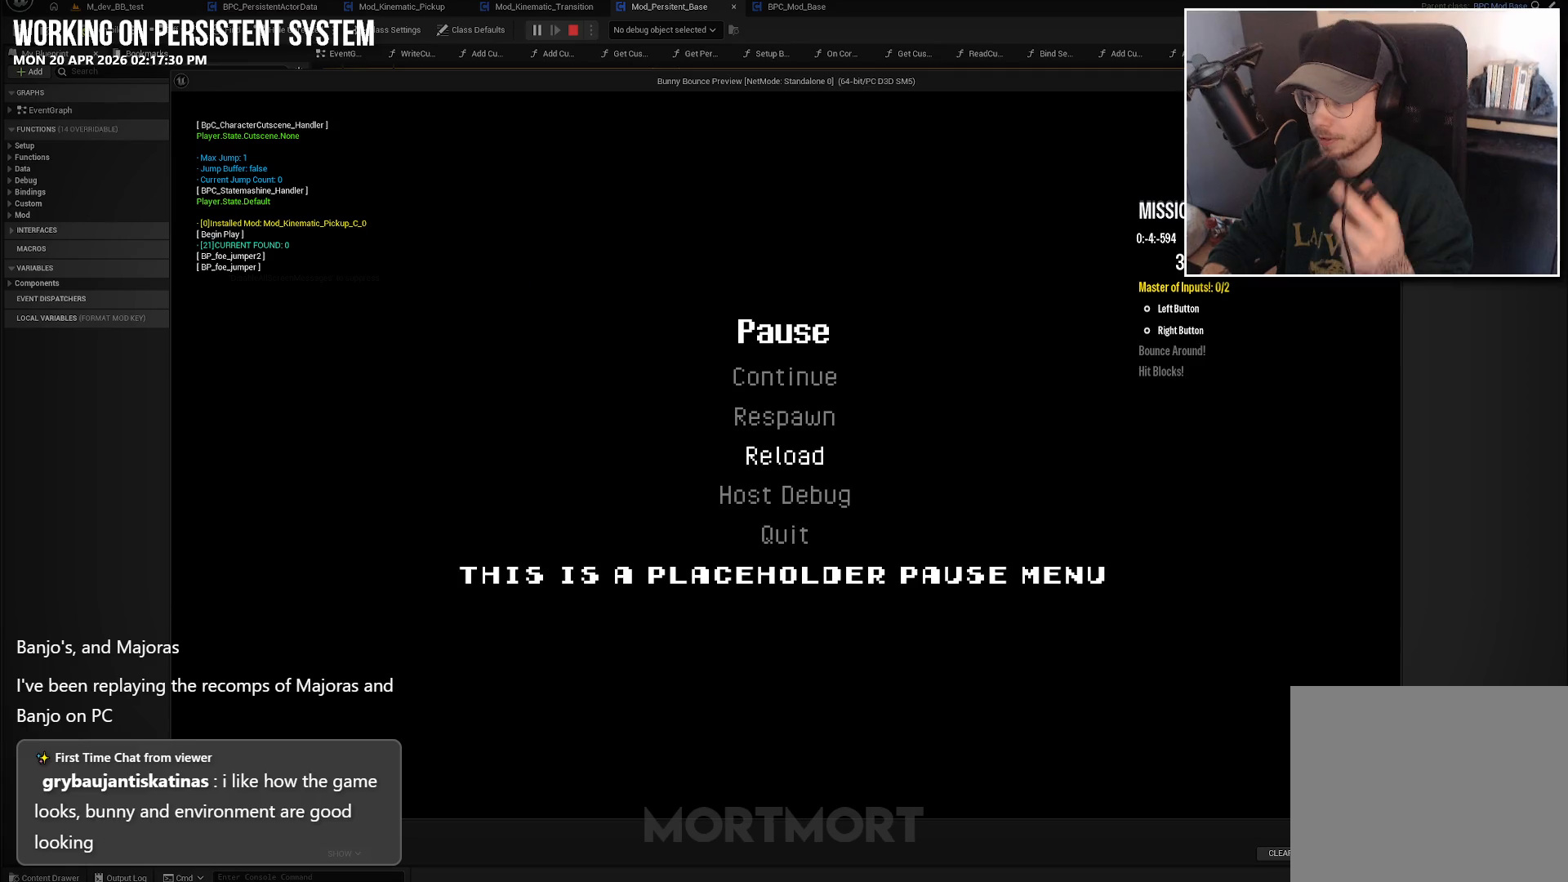
{"buttons": [], "left_stick": "center", "right_stick": "center", "events": []}
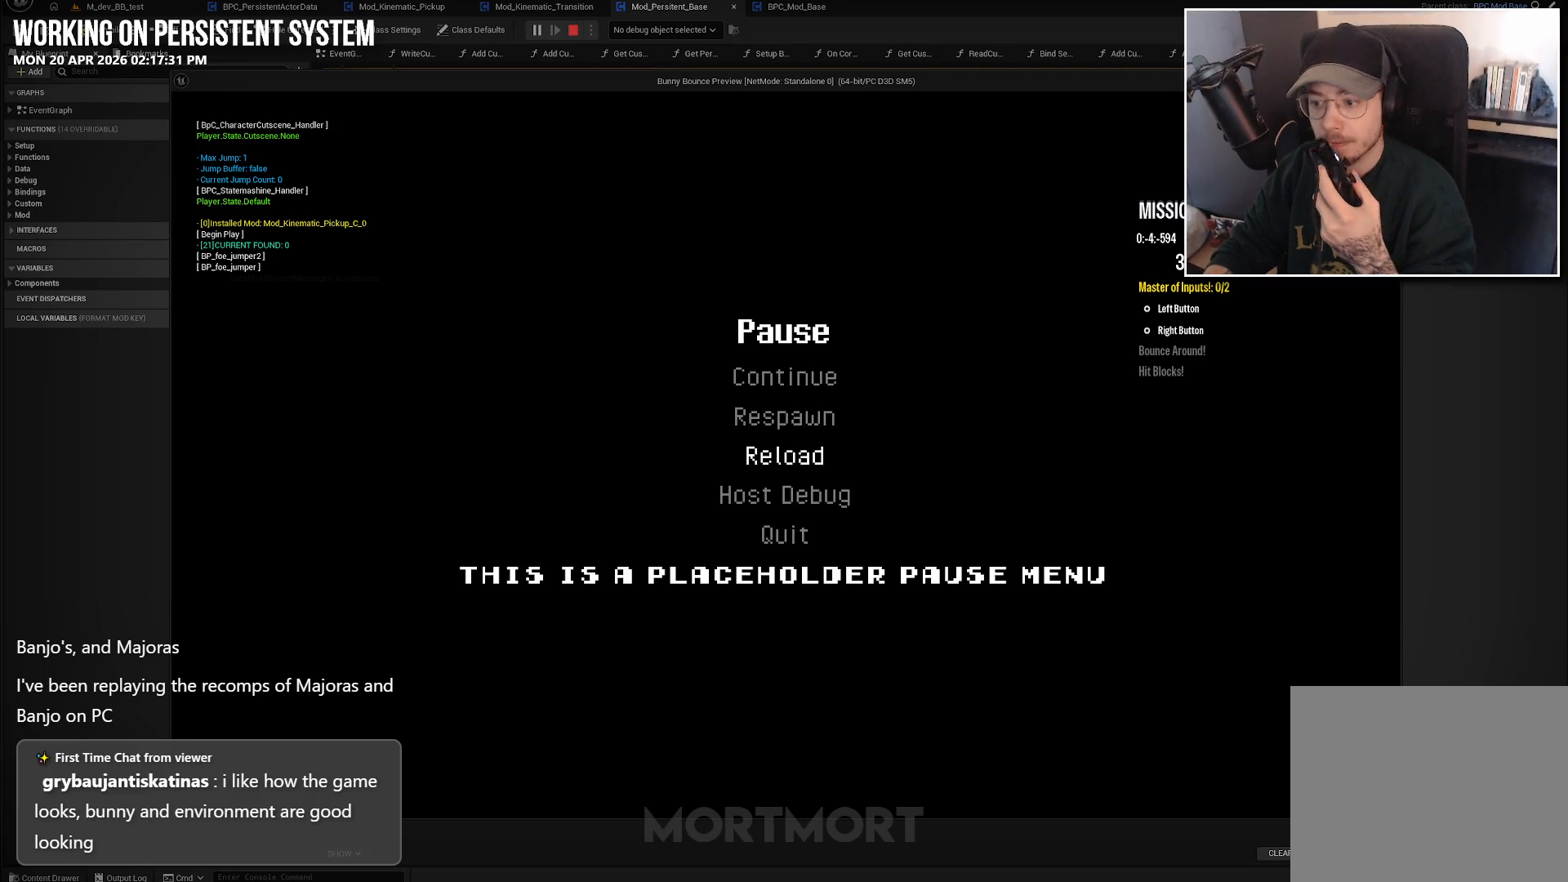
{"buttons": [], "left_stick": "center", "right_stick": "center", "events": []}
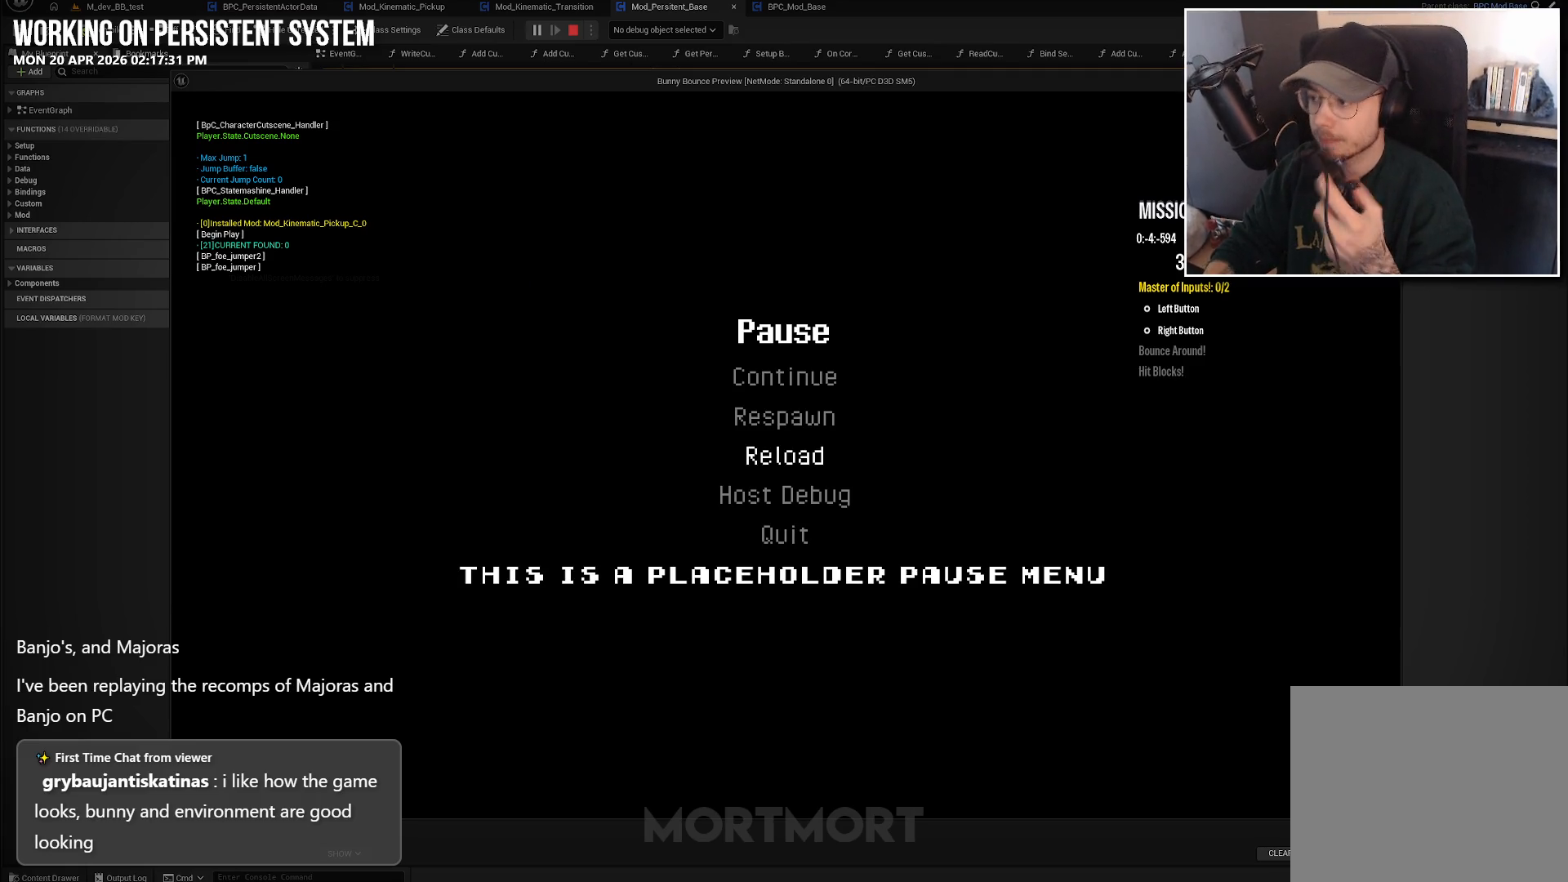
{"buttons": [], "left_stick": "center", "right_stick": "center", "events": []}
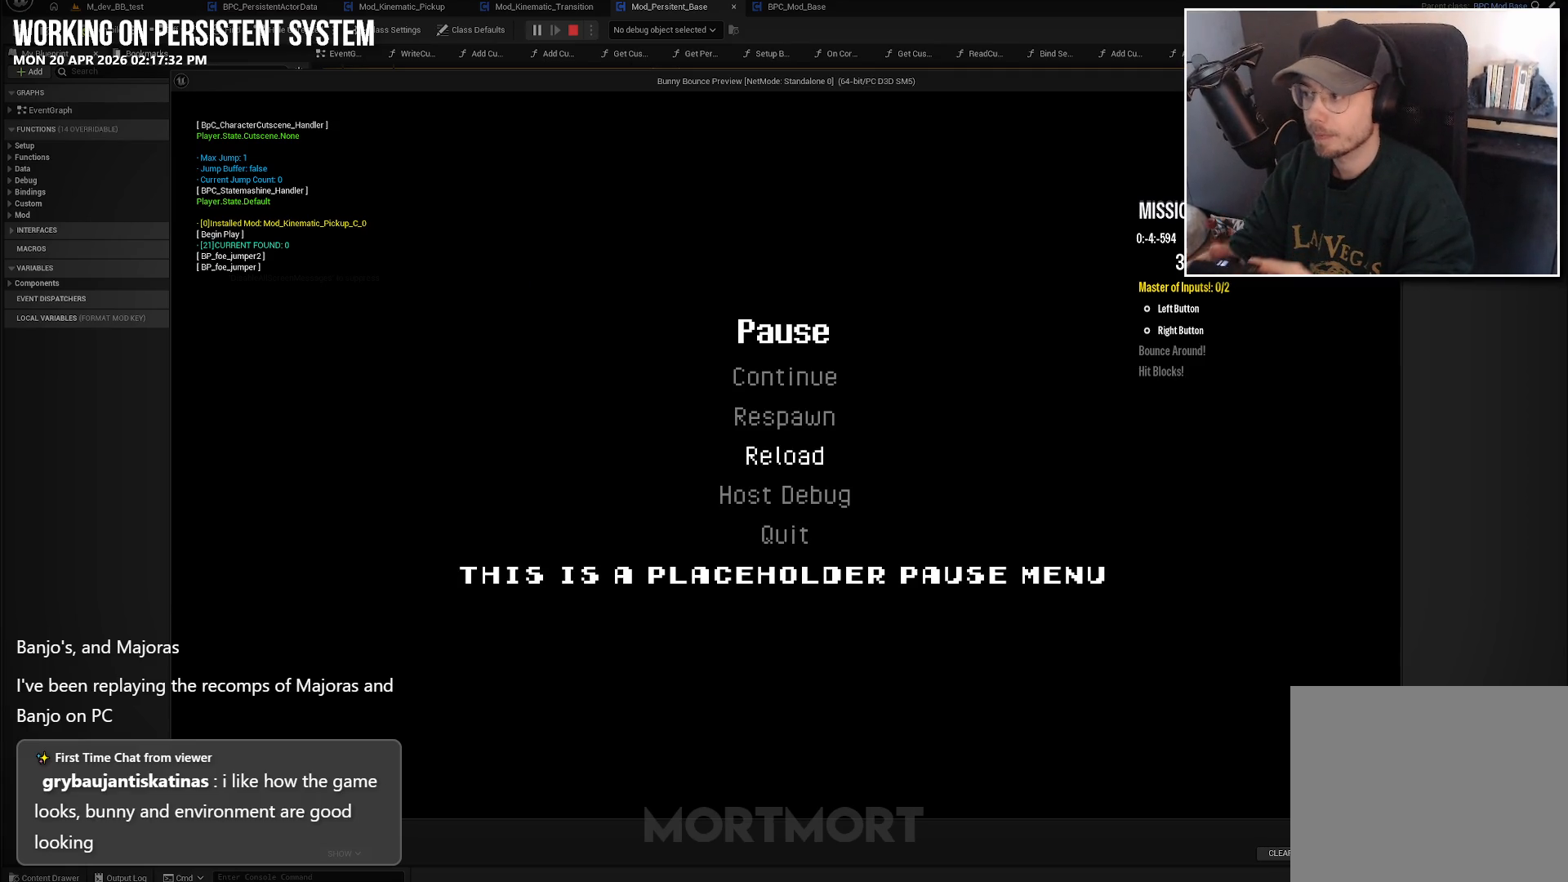
{"buttons": [], "left_stick": "center", "right_stick": "center", "events": []}
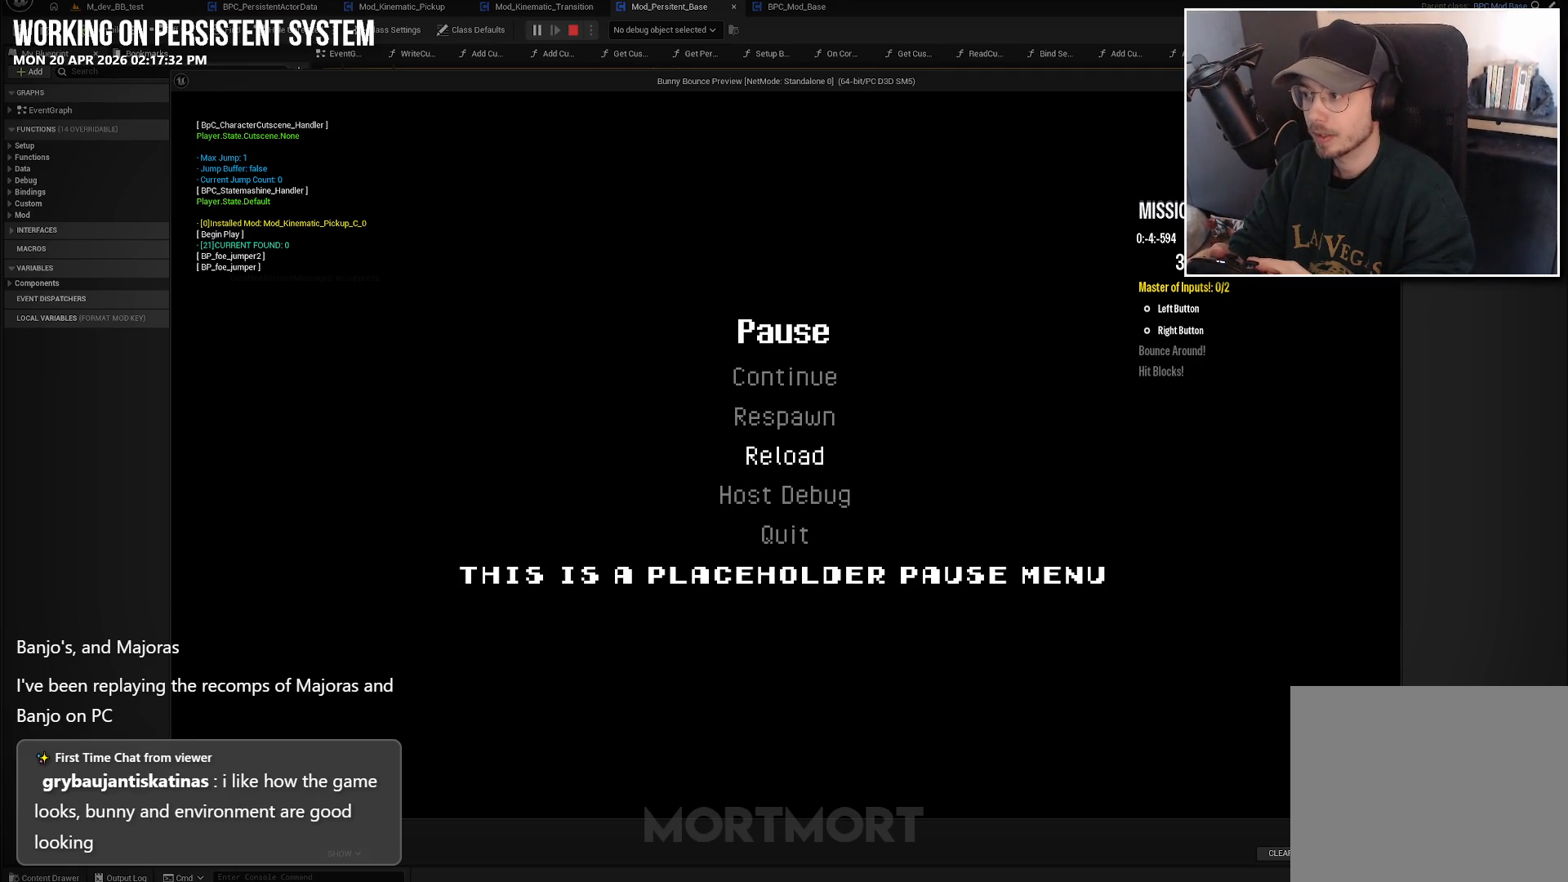
{"buttons": [], "left_stick": "center", "right_stick": "center", "events": []}
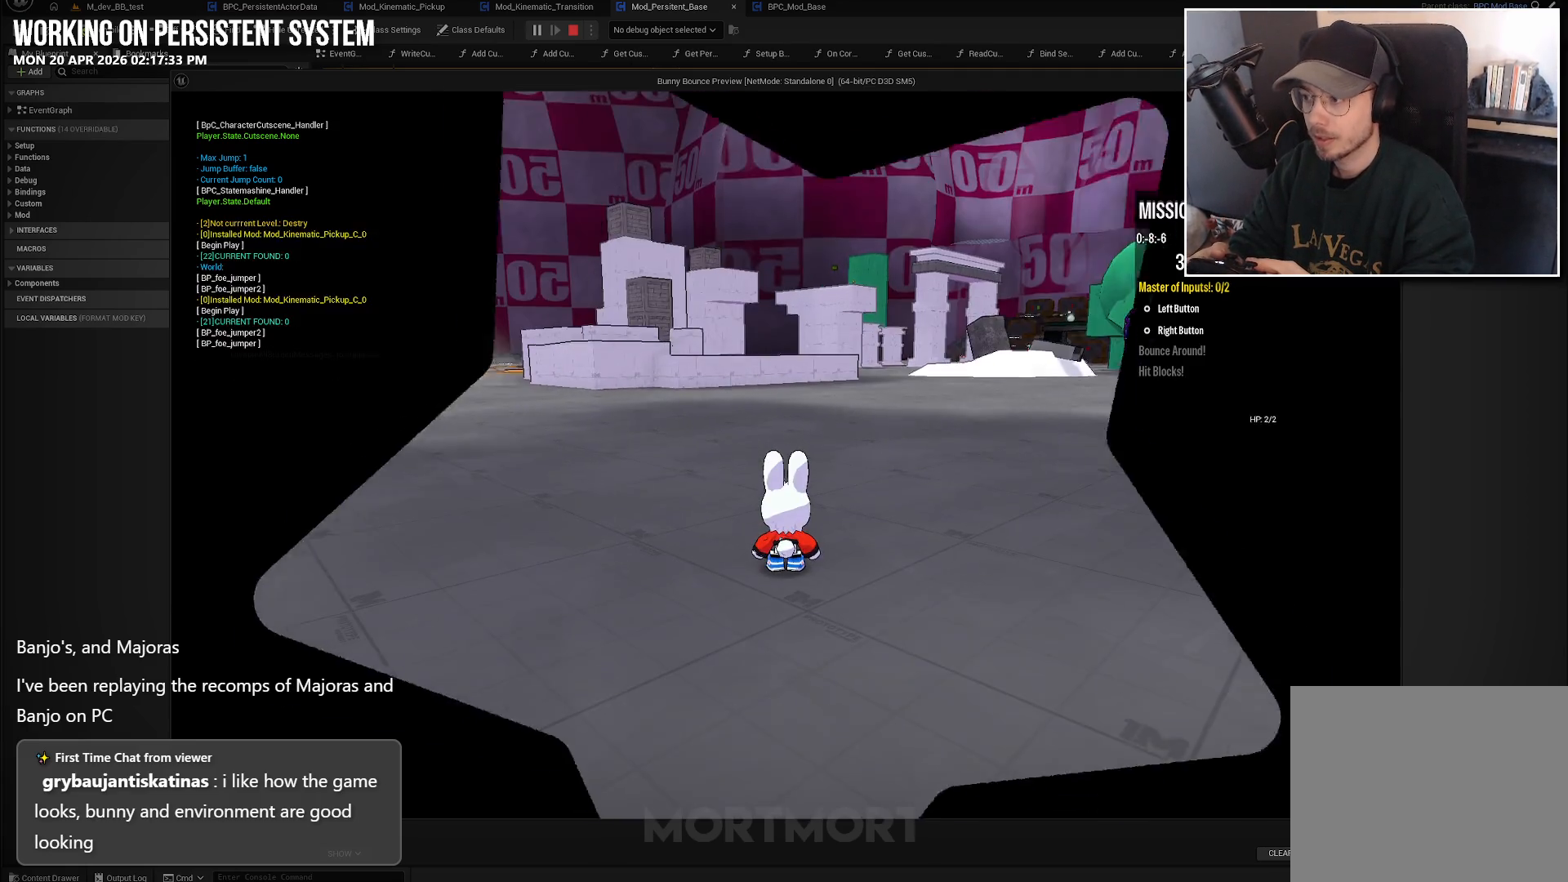
{"buttons": [], "left_stick": "center", "right_stick": "center", "events": []}
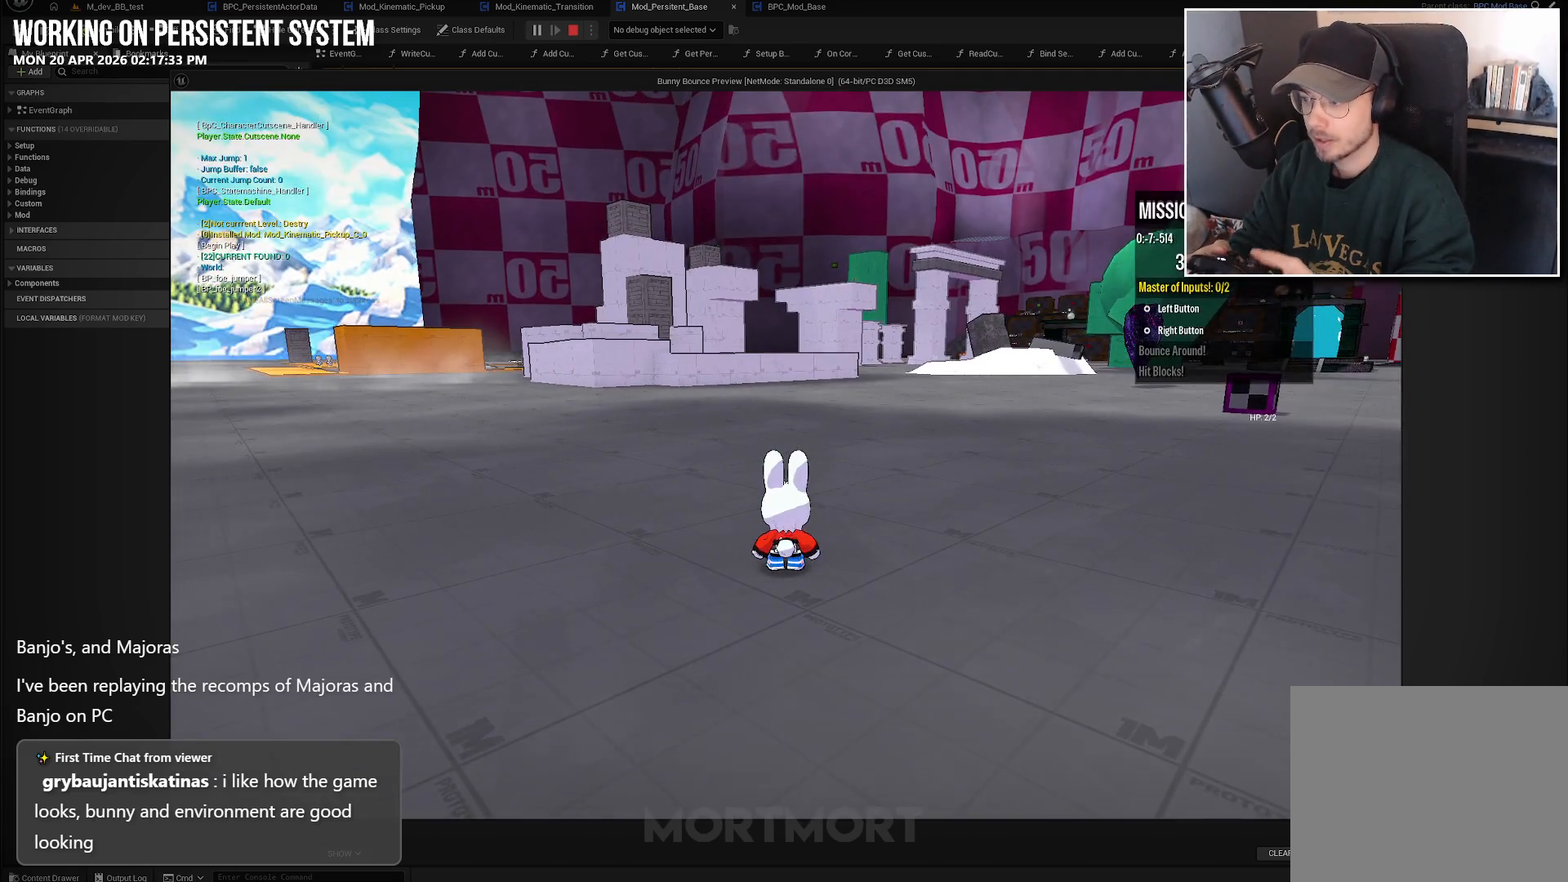
{"buttons": [], "left_stick": "down", "right_stick": "center", "events": [[100, "left_stick", "down"]]}